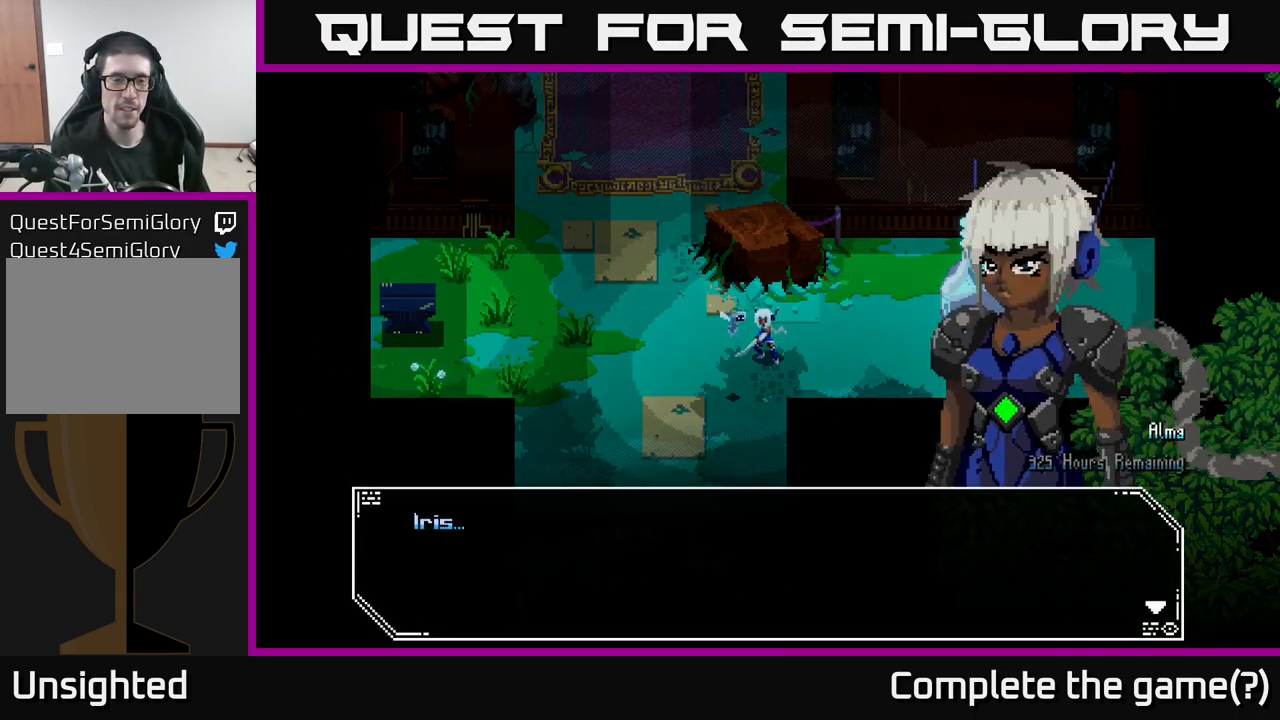
Gameplay with a controller (Xbox layout); each line is a JSON object with the inputs held at the frame after it. "events" lists button and stick changes between this image and that frame as [ms after this image, input, new state], when the widget could be followed in between.
{"buttons": ["A"], "left_stick": "center", "right_stick": "center", "events": [[484, "A", "down"]]}
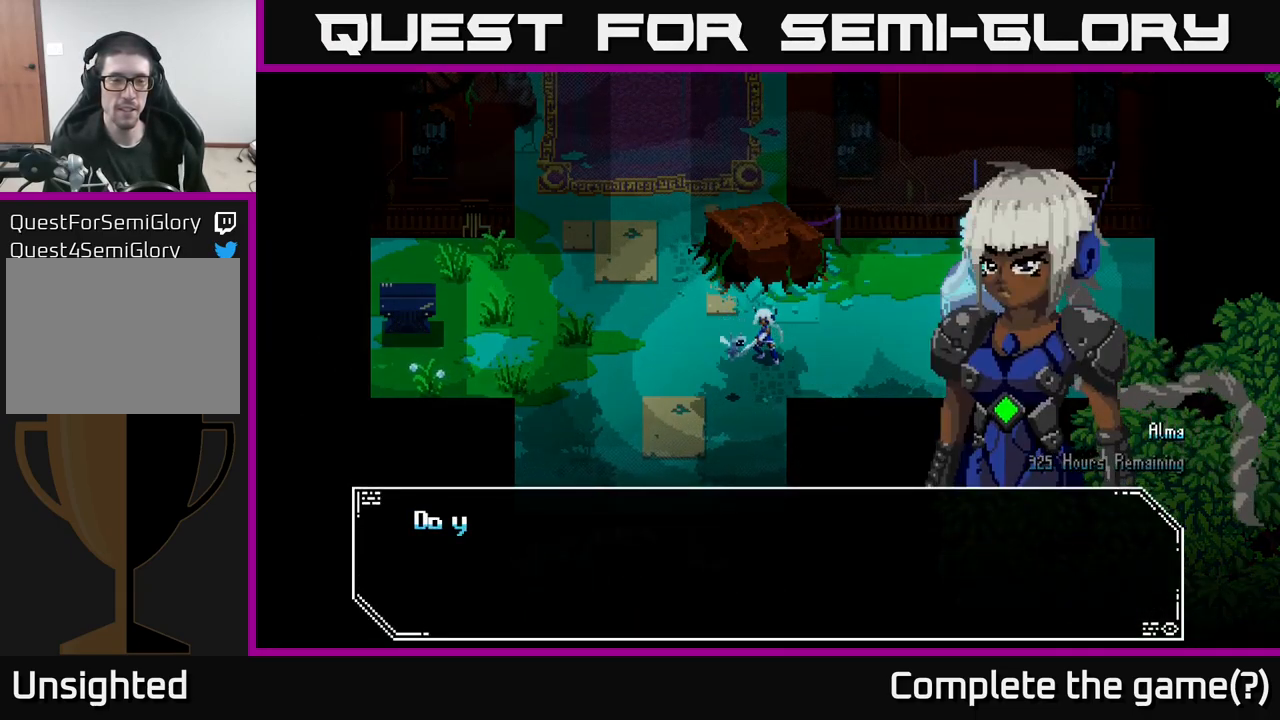
{"buttons": [], "left_stick": "center", "right_stick": "center", "events": [[200, "A", "up"]]}
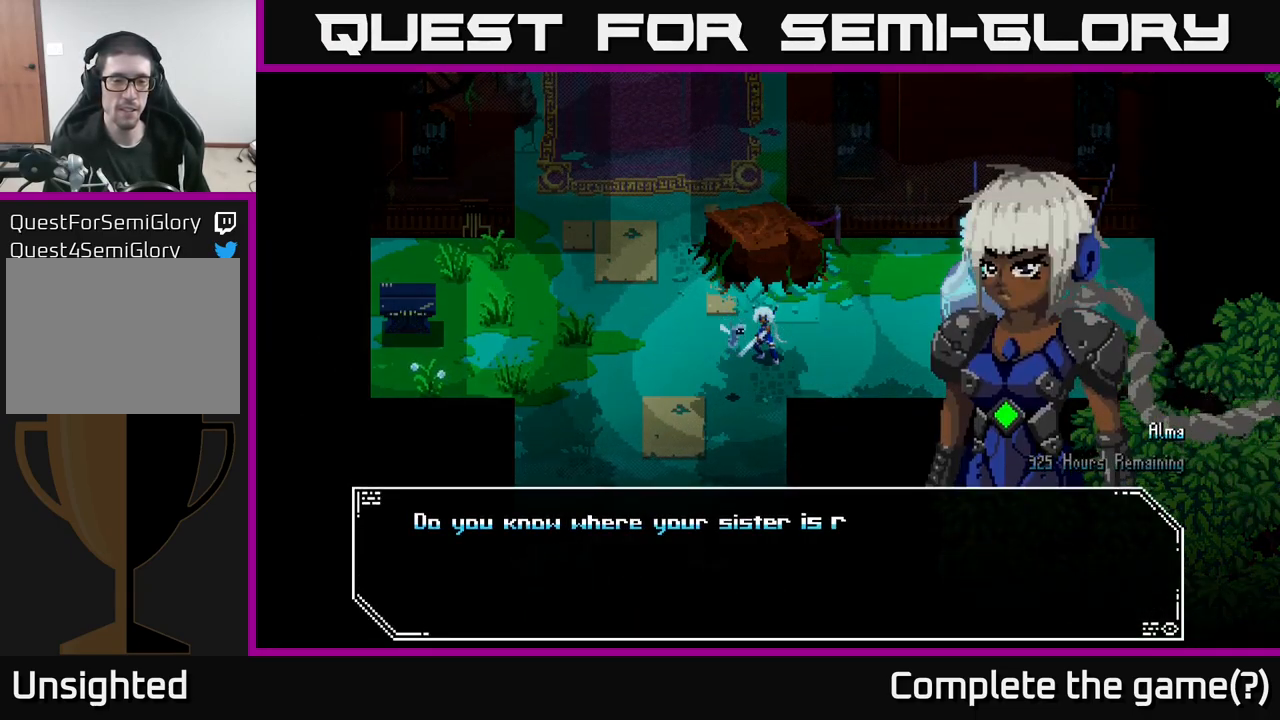
{"buttons": [], "left_stick": "center", "right_stick": "center", "events": []}
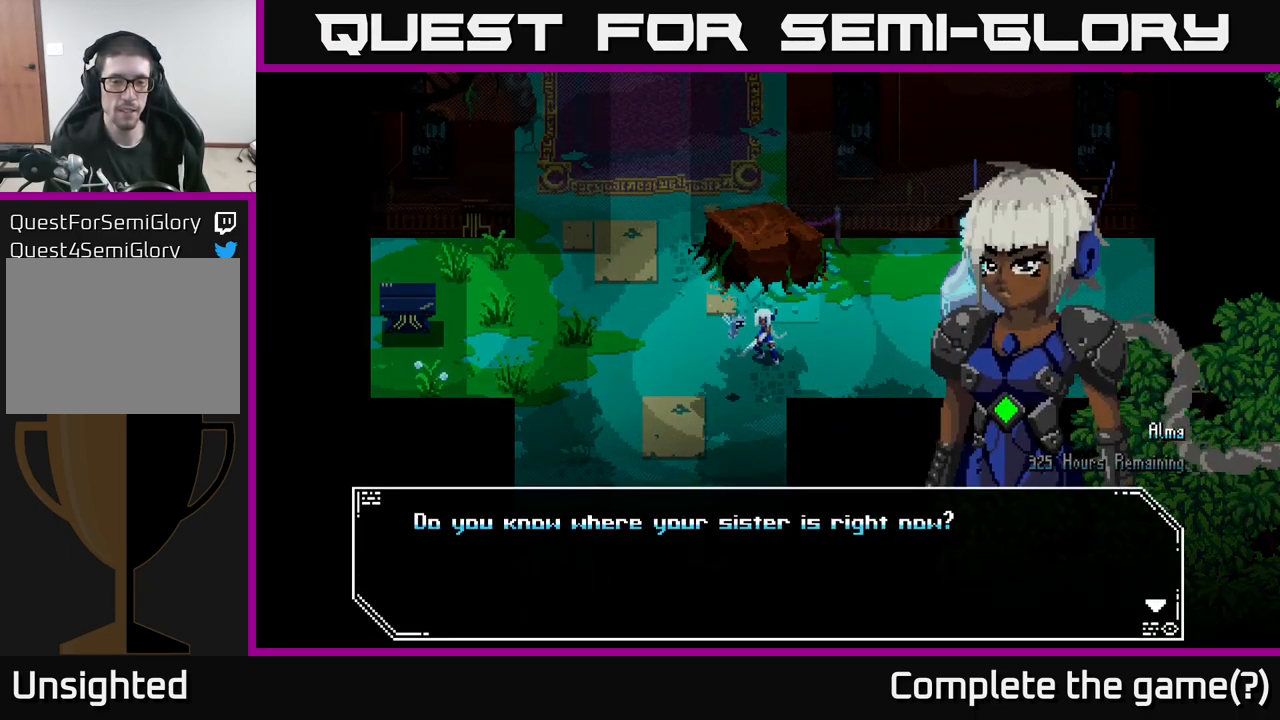
{"buttons": [], "left_stick": "center", "right_stick": "center", "events": [[84, "A", "down"], [250, "A", "up"]]}
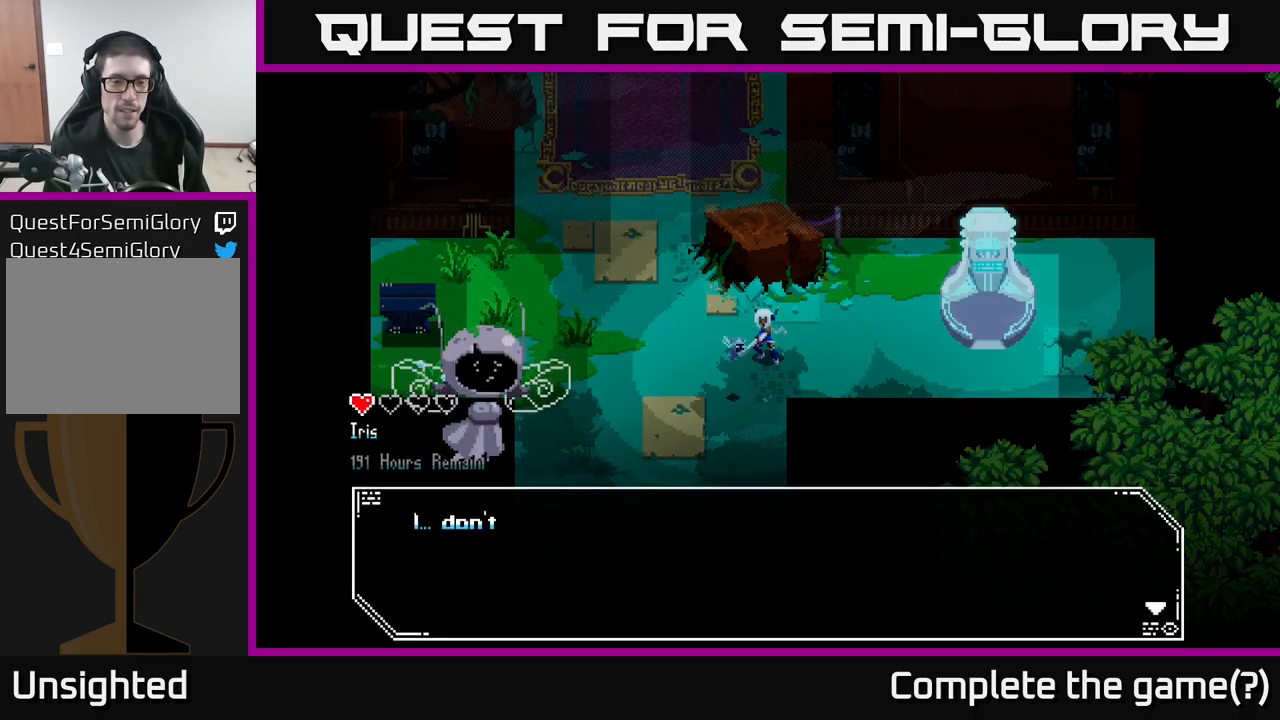
{"buttons": [], "left_stick": "center", "right_stick": "center", "events": []}
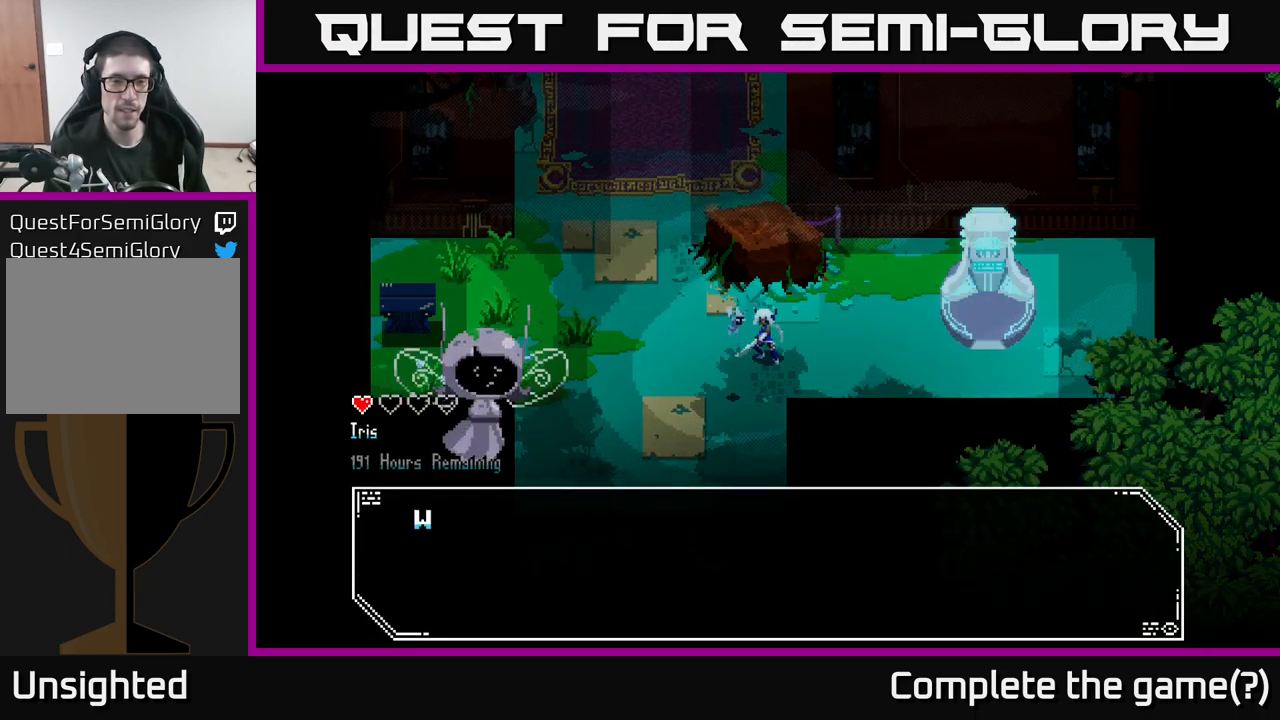
{"buttons": [], "left_stick": "center", "right_stick": "center", "events": [[50, "A", "down"], [300, "A", "up"]]}
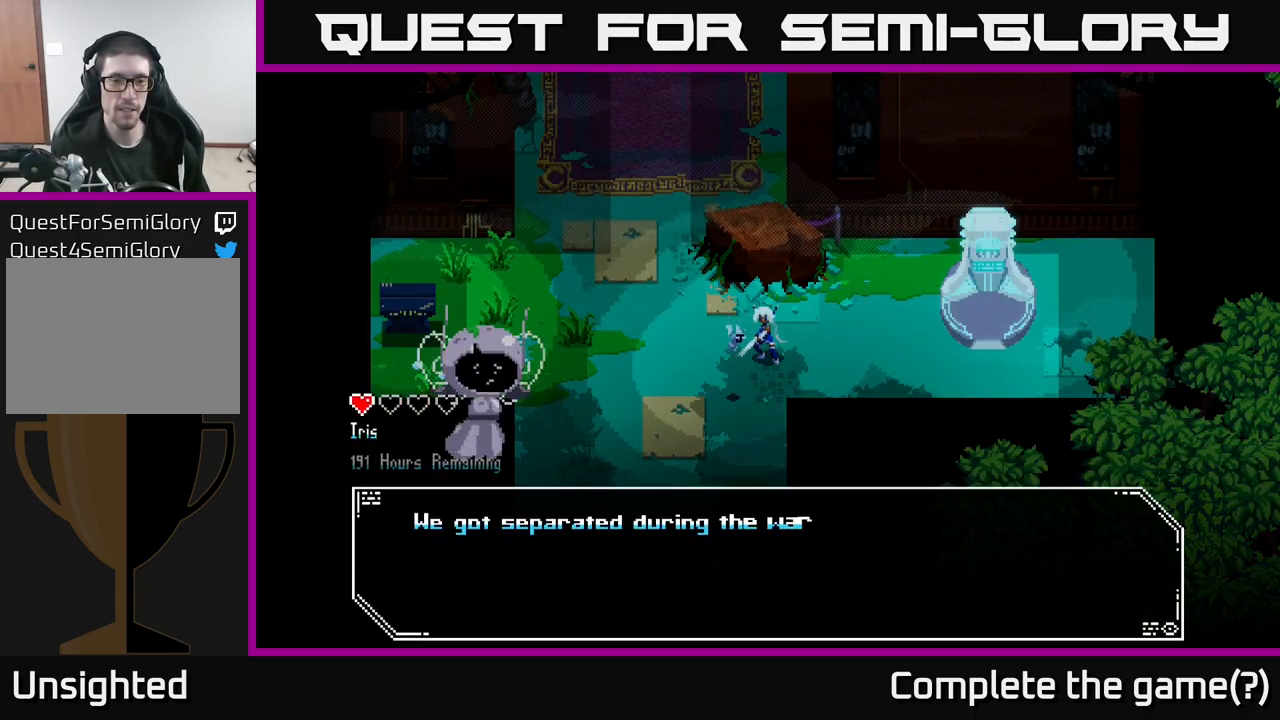
{"buttons": [], "left_stick": "center", "right_stick": "center", "events": []}
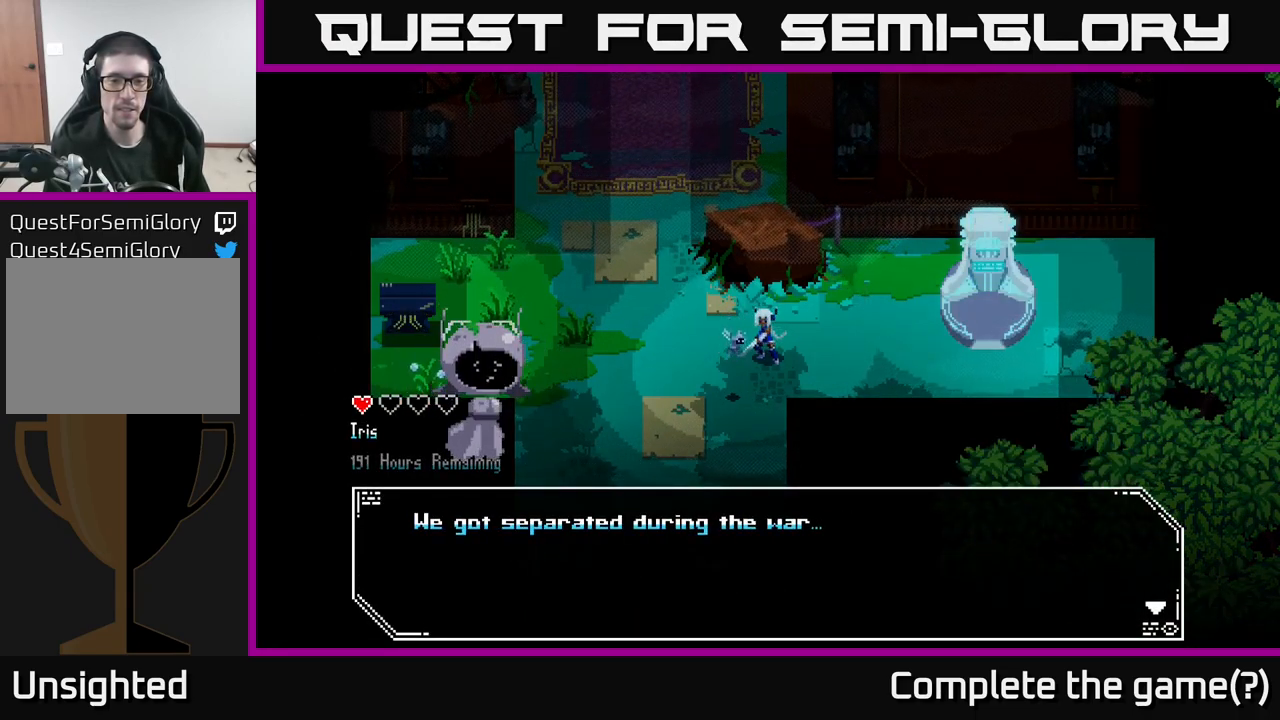
{"buttons": [], "left_stick": "center", "right_stick": "center", "events": [[84, "A", "down"], [250, "A", "up"]]}